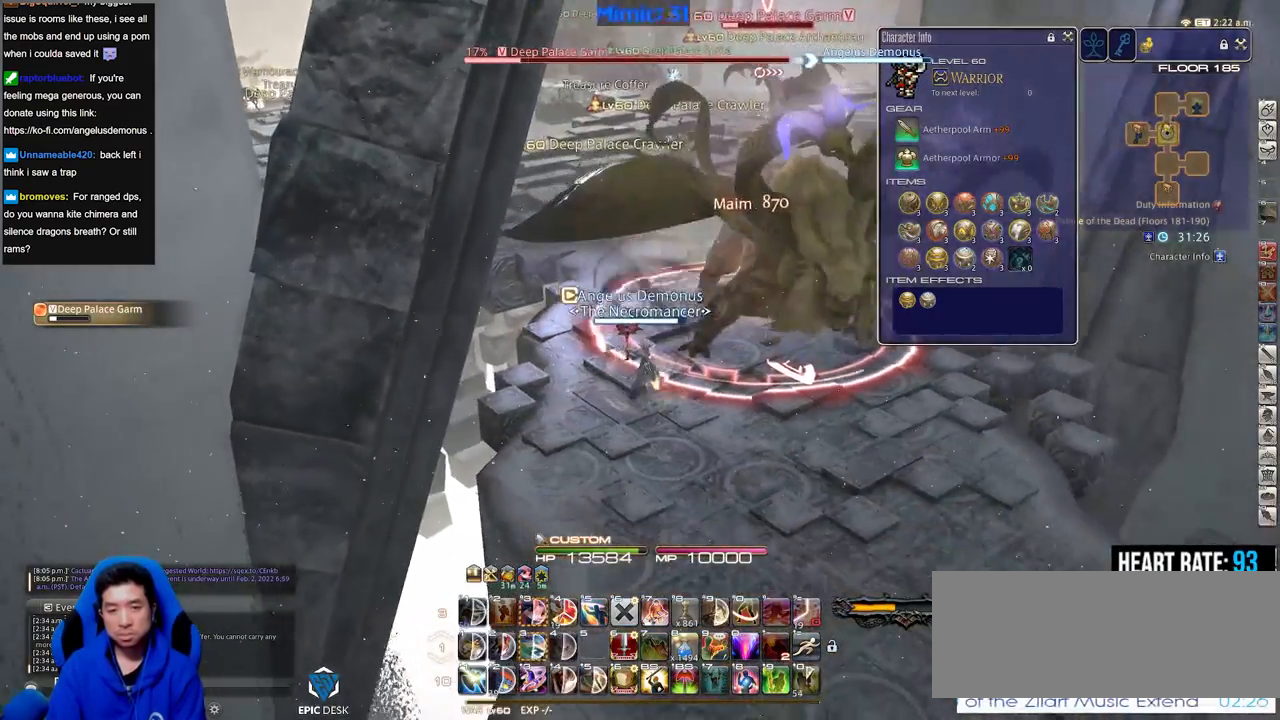
Gameplay with keyboard; each line is a JSON object with the keys held at the frame after it. "events" lists presses ("down") and releases ("up") of ".", "/", "0", "1", "2", "3", "4", "5", "6", "7", "8", "9", "a", "alt_l", "alt_r", "b", "backslash", "backspace", "c", "caps_lock", "comma", "ctrl_l", "ctrl_r", "d", "down", "e", "equals", "escape", "f", "f1", "f10", "f11", "f12", "f2", "f3", "f4", "f5", "f6", "f7", "f8", "f9", "g", "h", "i", "j", "k", "l", "lbracket", "left", "m", "minus", "n", "o", "p", "q", "quote", "r", "rbracket", "return", "right", "s", "semicolon", "shift_l", "shift_r", "space", "super", "t", "tab", "tilde", "u", "up", "v", "w", "x", "y" and "z" between this image and that frame as [ms after this image, input, new state], when the widget could be followed in between. No other keys are recorded. Mouse input is not recorded.
{"keys": ["d", "s"], "events": [[333, "p", "down"], [467, "p", "up"]]}
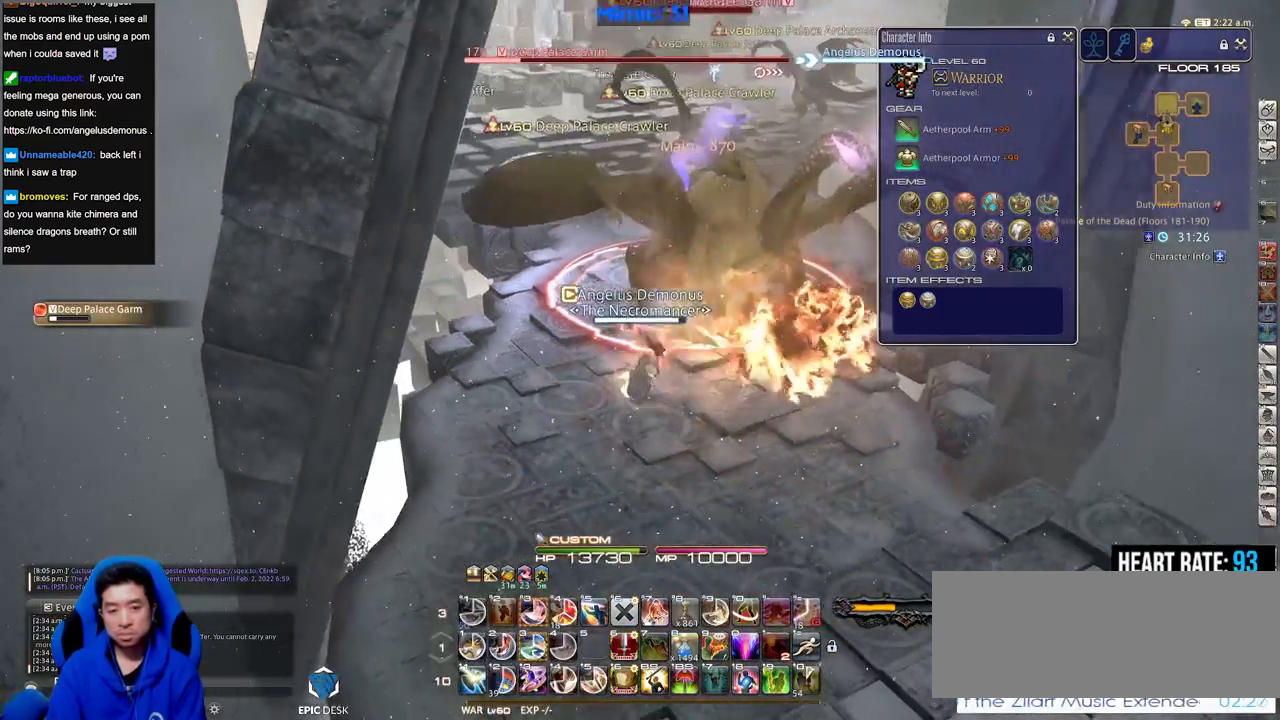
{"keys": [], "events": [[17, "s", "up"], [250, "d", "up"]]}
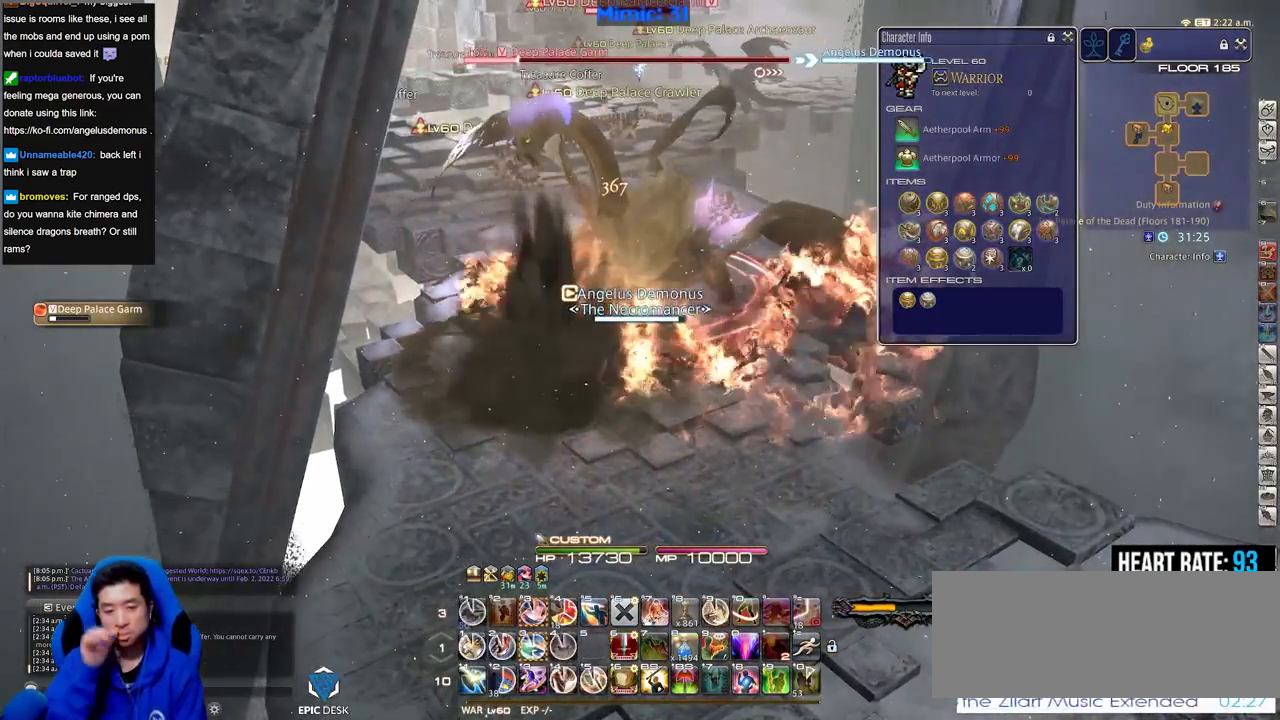
{"keys": [], "events": [[217, "3", "down"], [317, "3", "up"], [368, "3", "down"], [451, "3", "up"]]}
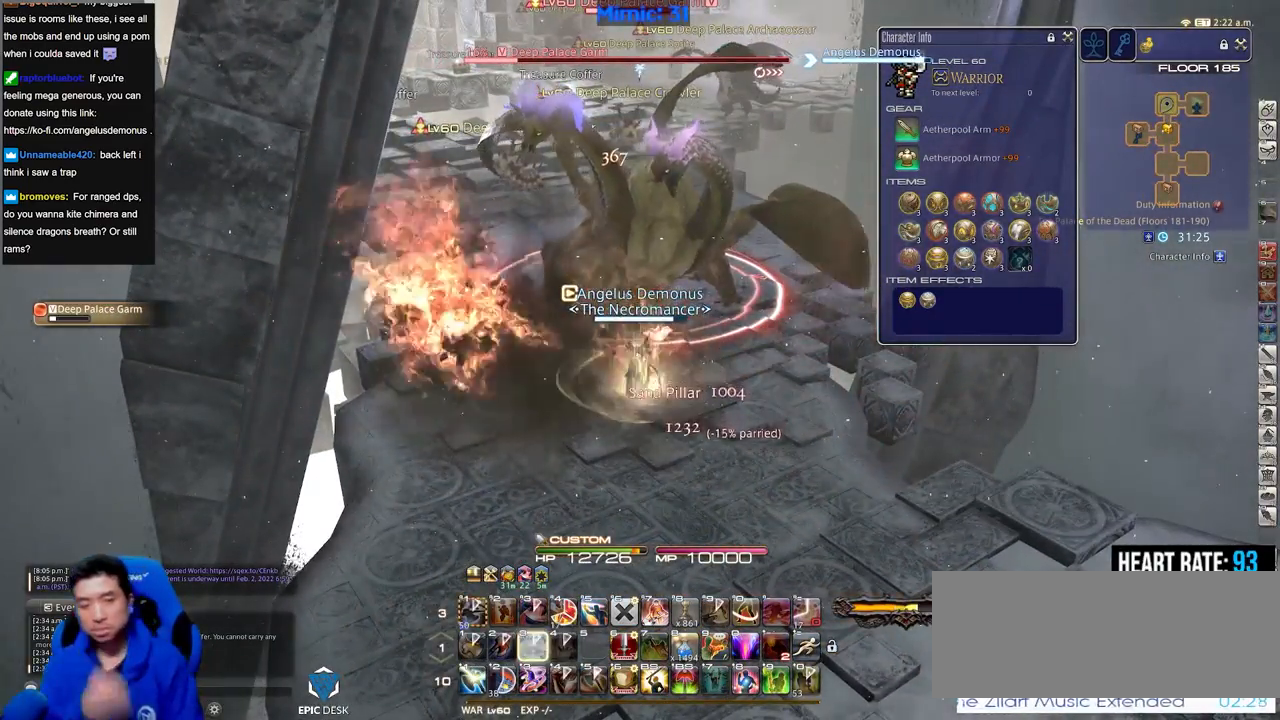
{"keys": [], "events": []}
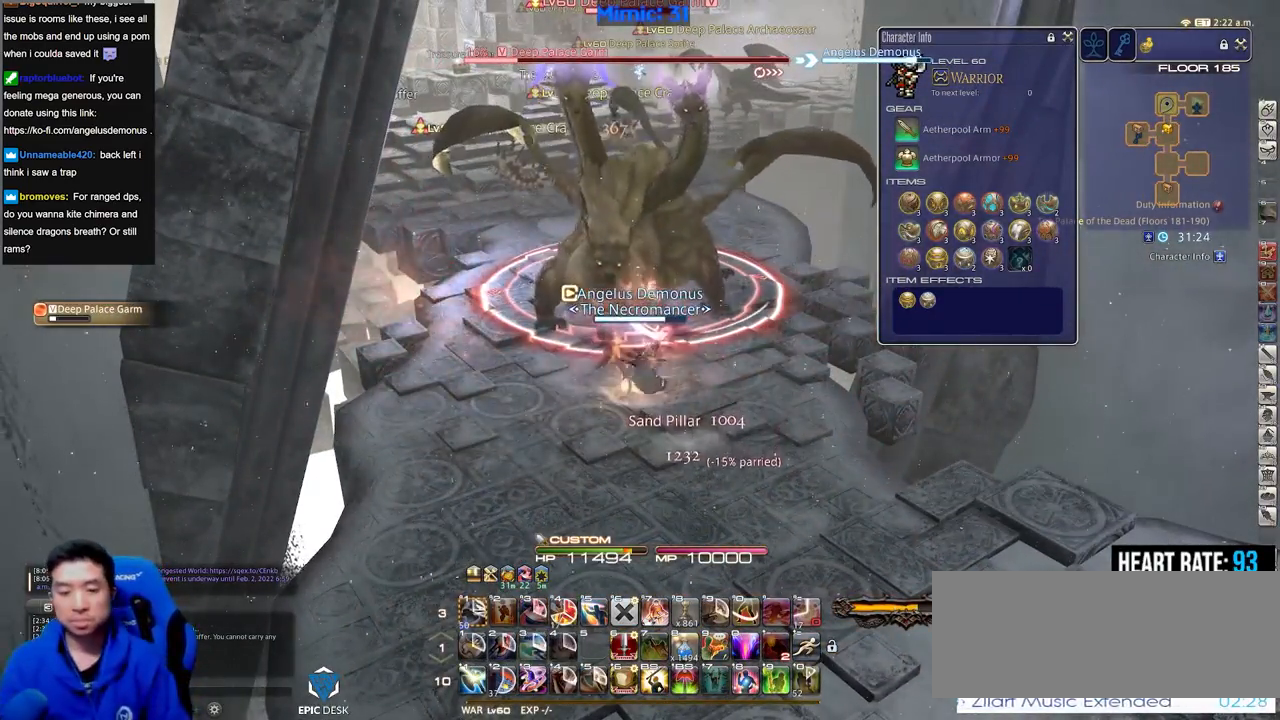
{"keys": [], "events": []}
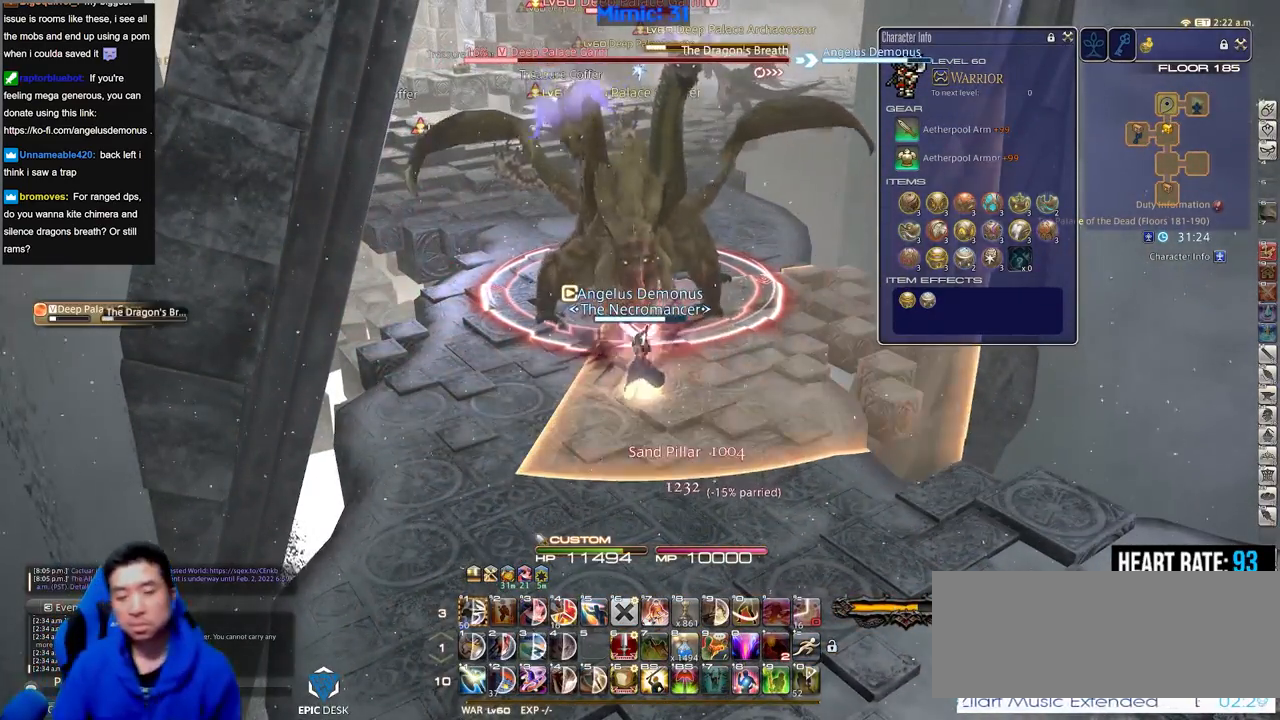
{"keys": ["a"], "events": [[334, "a", "down"]]}
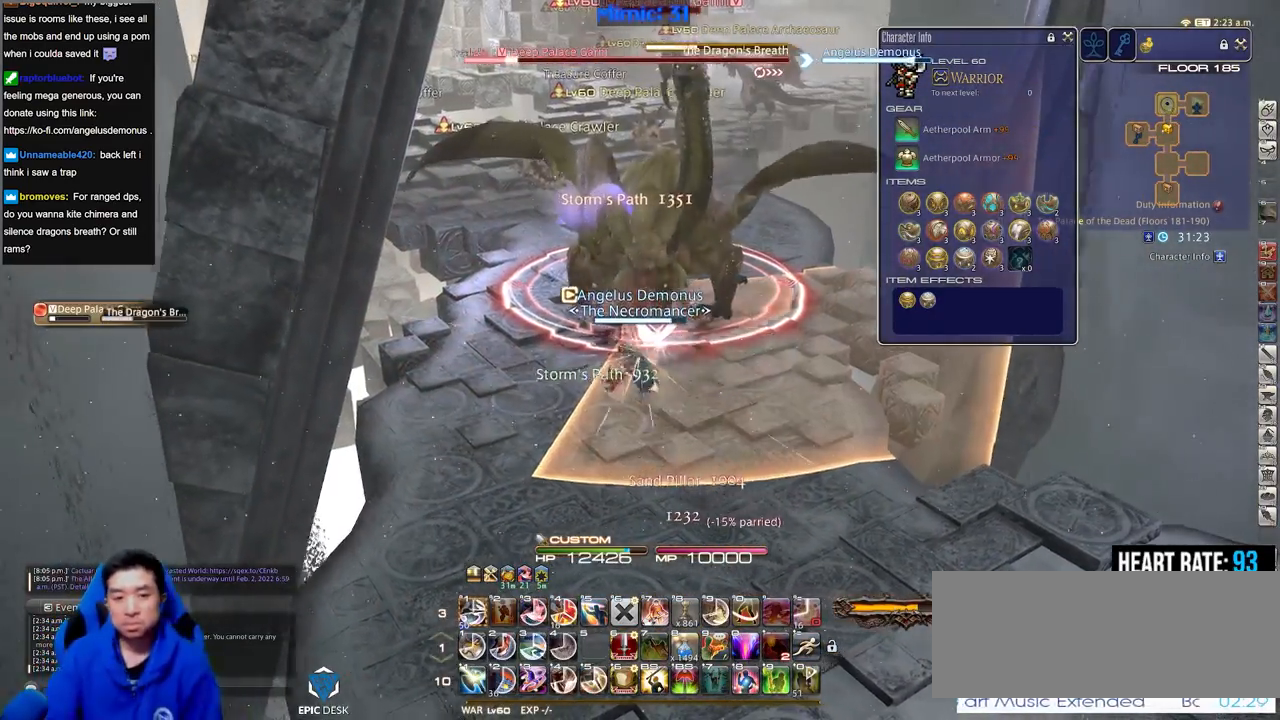
{"keys": ["a", "rbracket", "w"], "events": [[333, "w", "down"], [384, "rbracket", "down"]]}
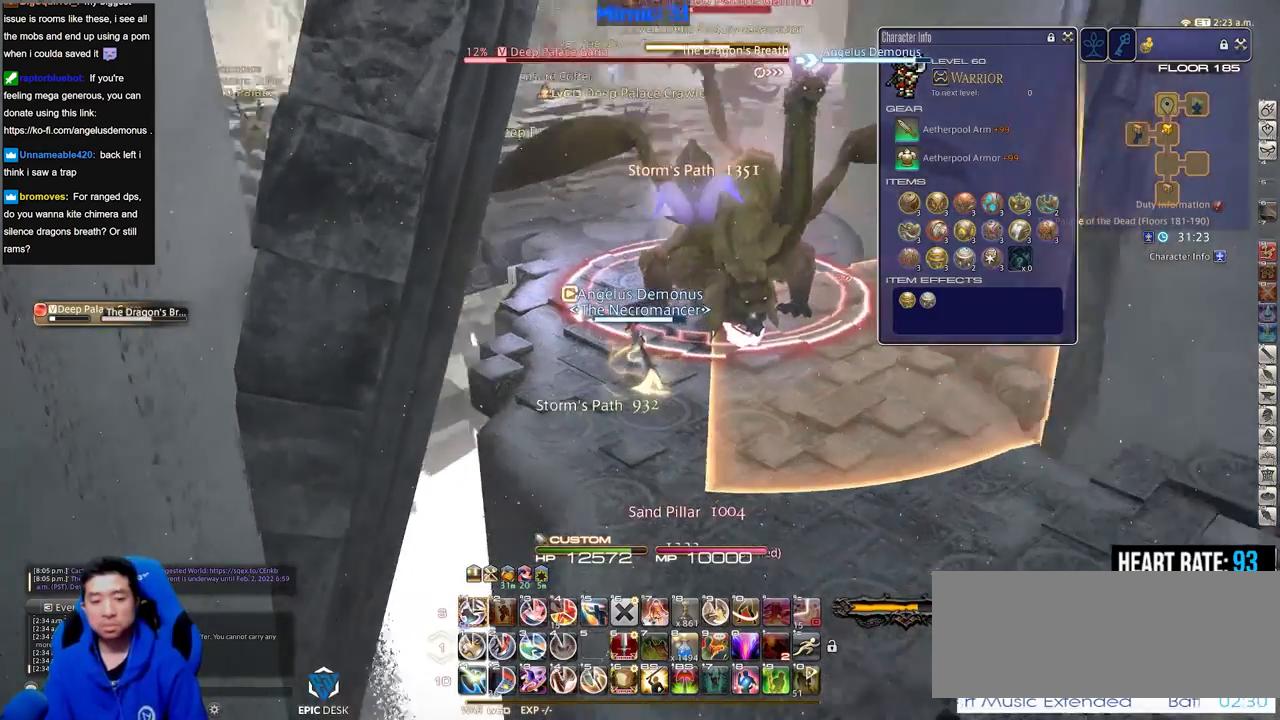
{"keys": [], "events": [[17, "a", "up"], [67, "rbracket", "up"], [67, "w", "up"], [251, "1", "down"], [401, "1", "up"]]}
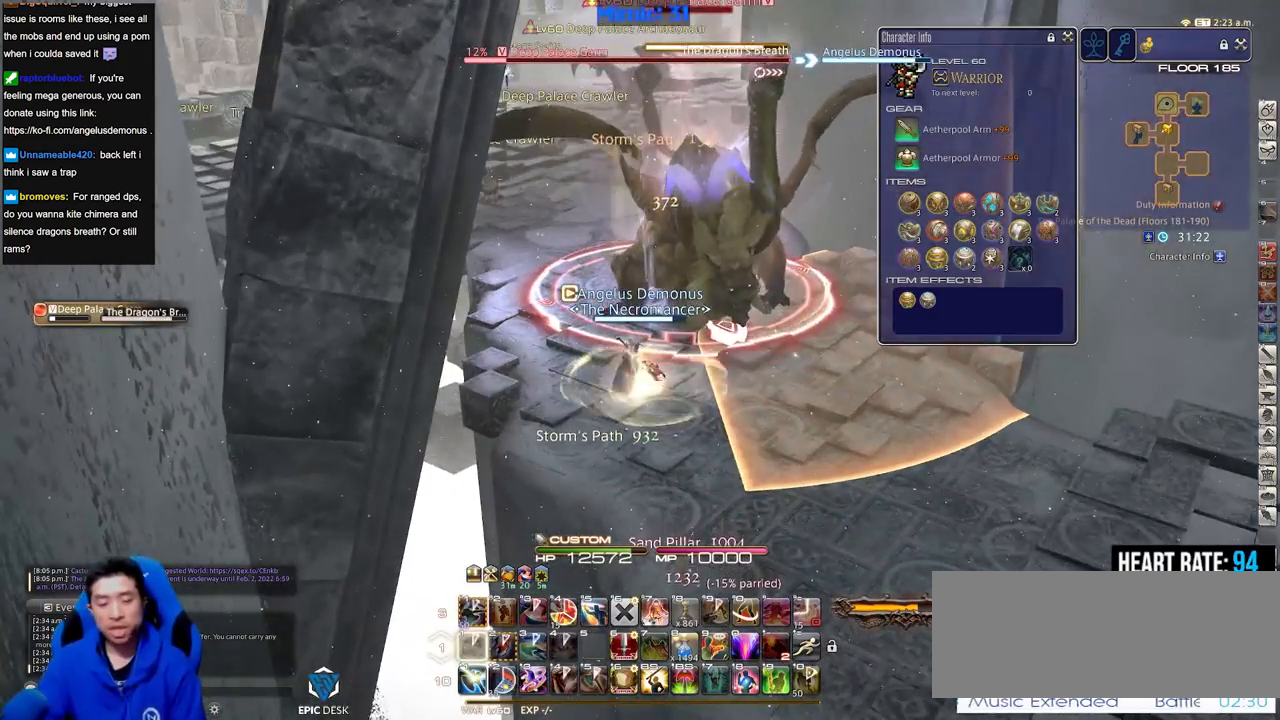
{"keys": [], "events": []}
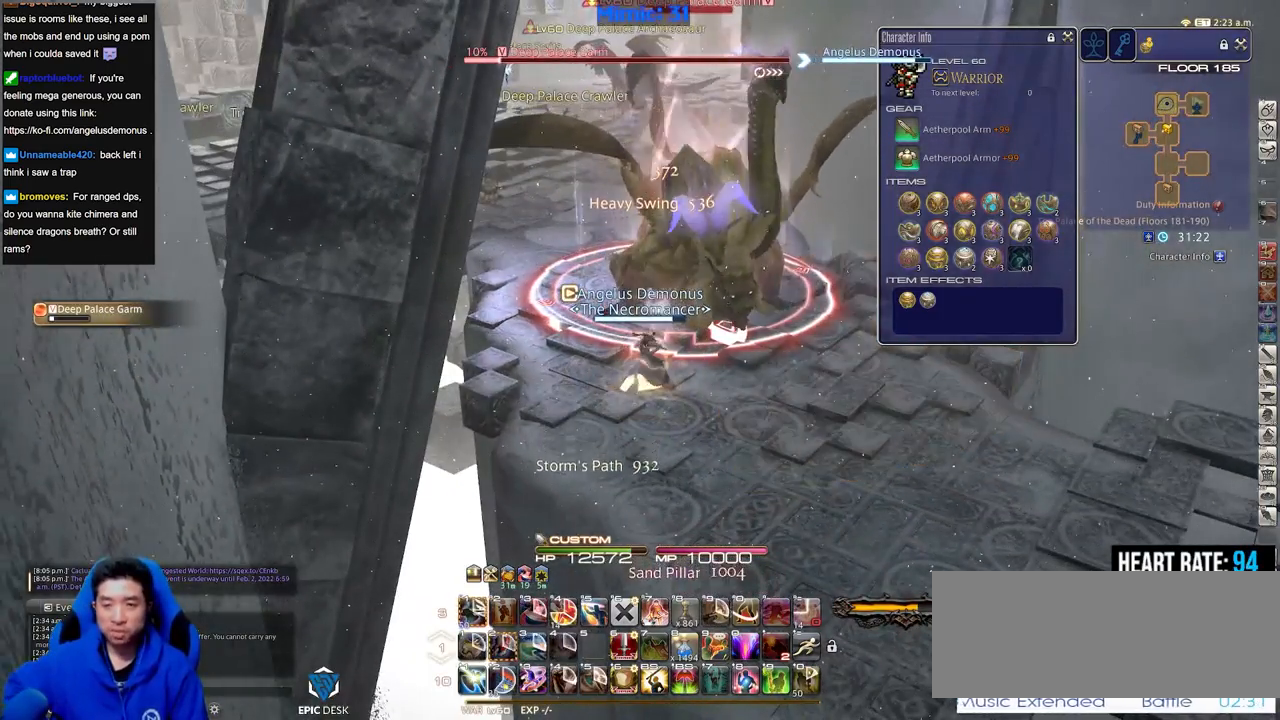
{"keys": [], "events": []}
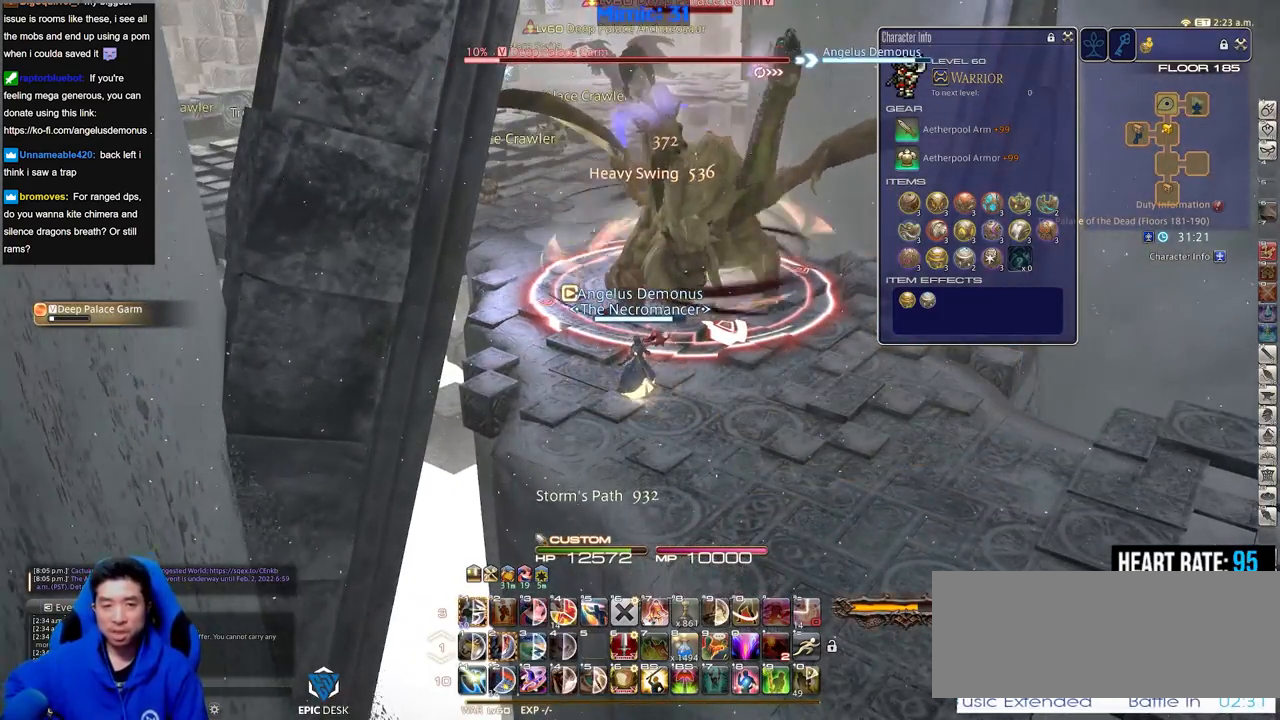
{"keys": ["d"], "events": [[16, "d", "down"]]}
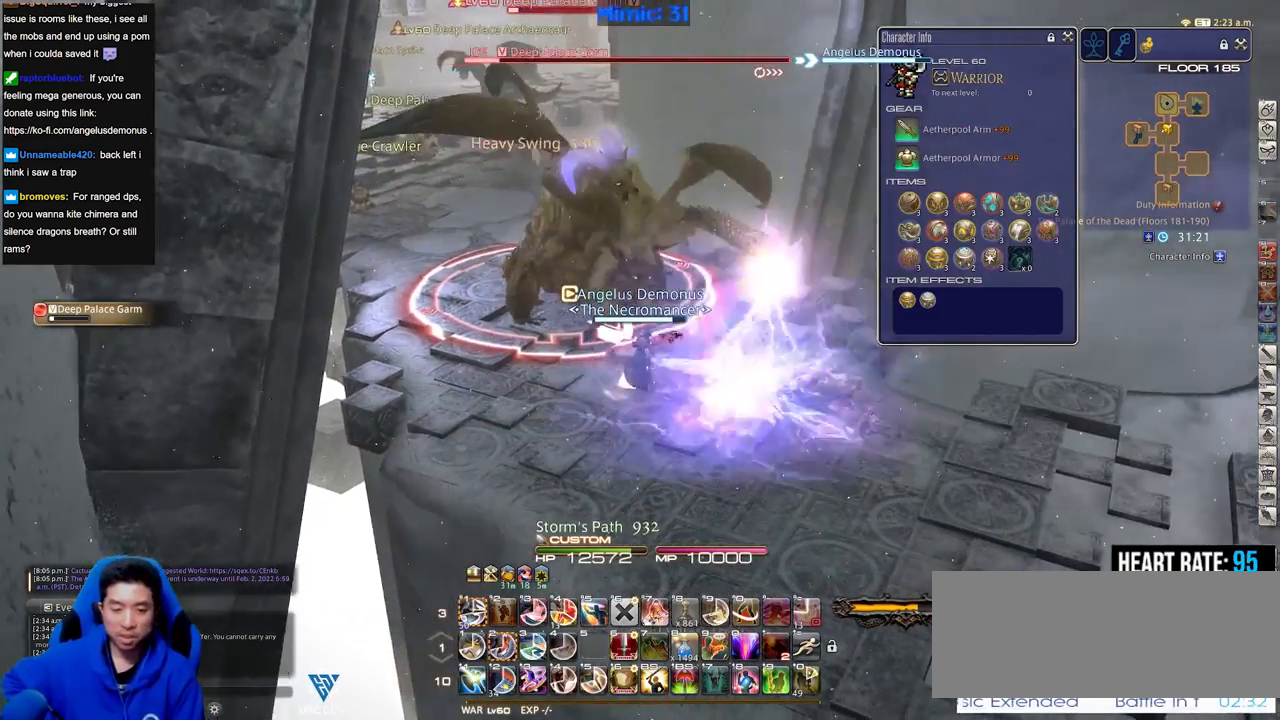
{"keys": [], "events": [[134, "w", "down"], [267, "d", "up"], [317, "w", "up"]]}
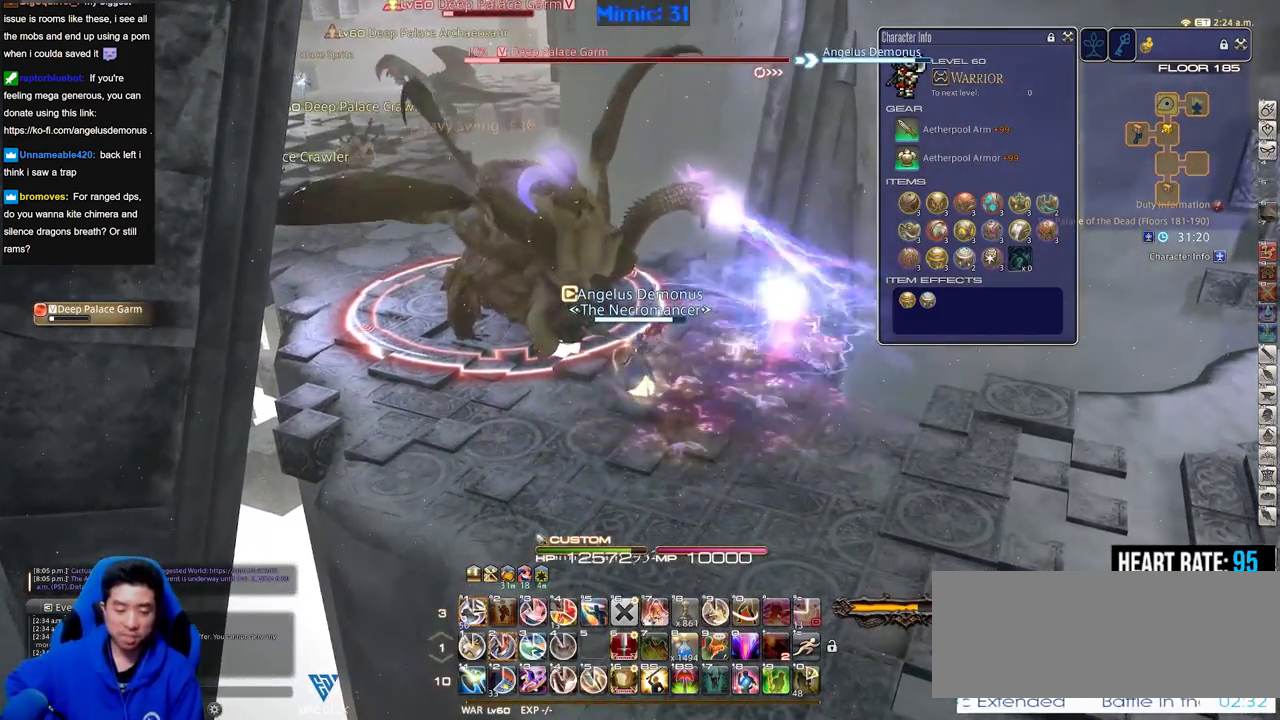
{"keys": [], "events": [[50, "2", "down"], [150, "2", "up"], [183, "2", "down"], [333, "2", "up"]]}
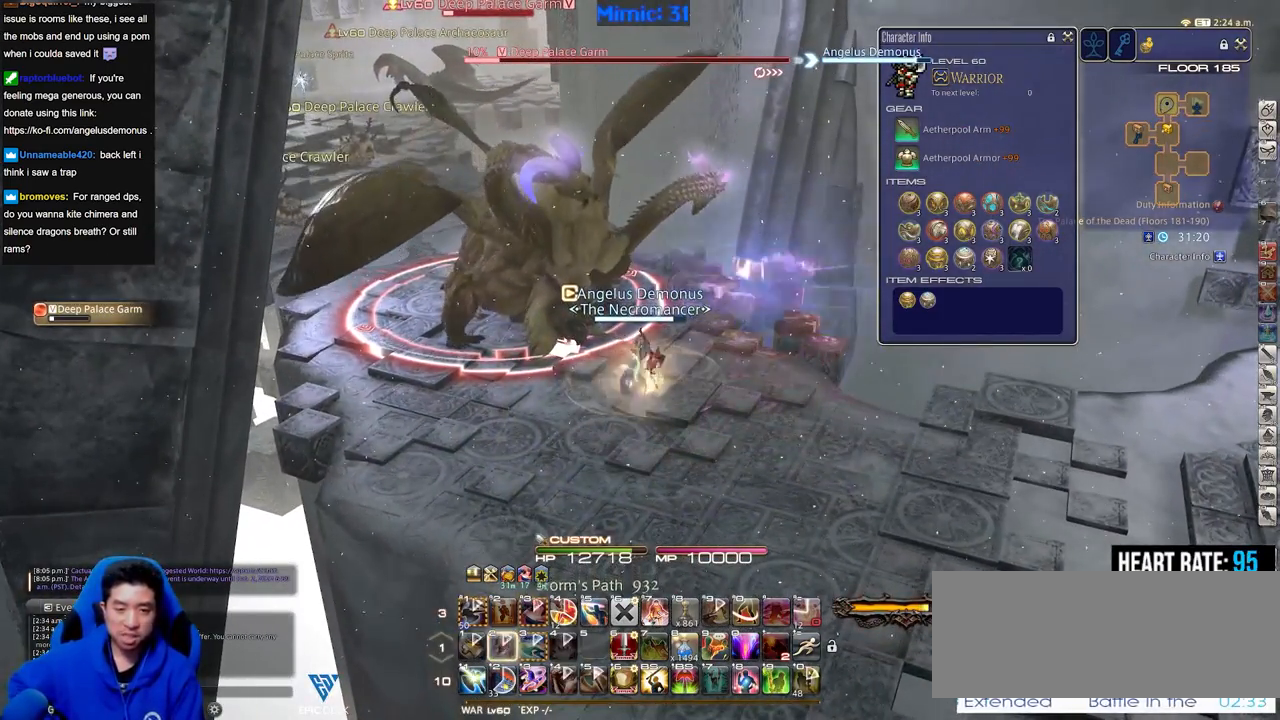
{"keys": [], "events": []}
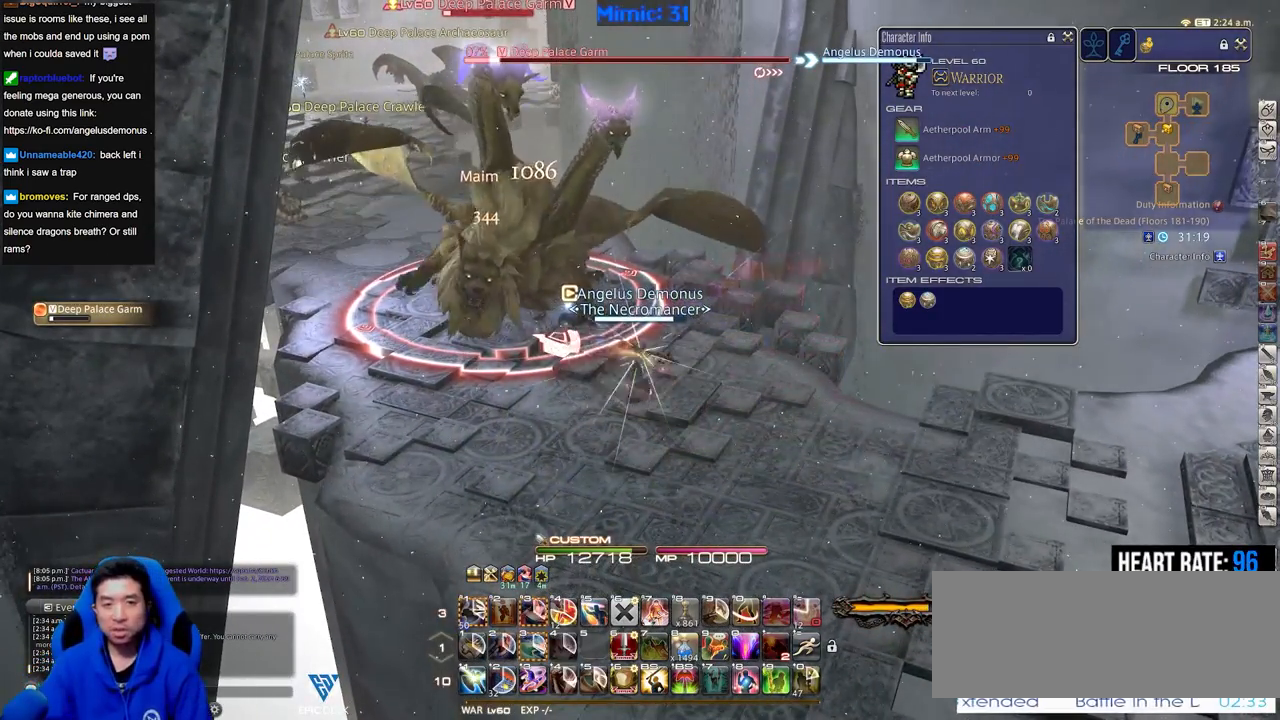
{"keys": ["p"], "events": [[317, "p", "down"]]}
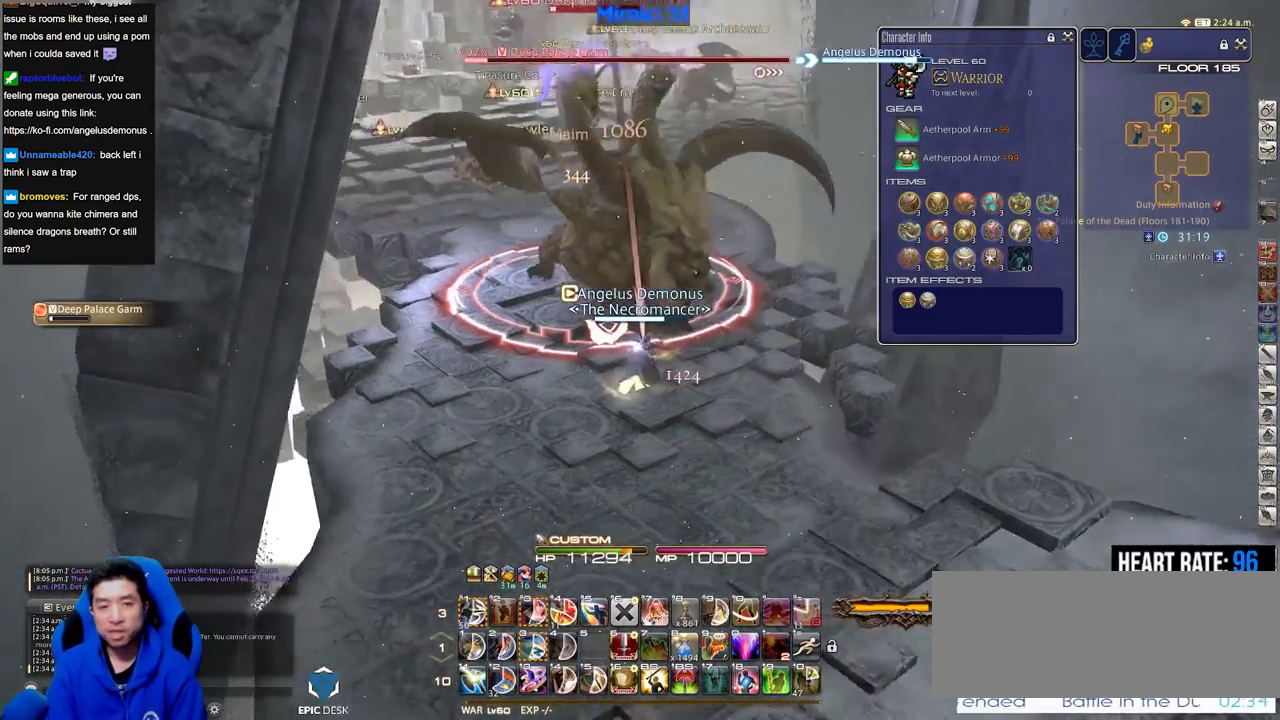
{"keys": [], "events": [[100, "p", "up"]]}
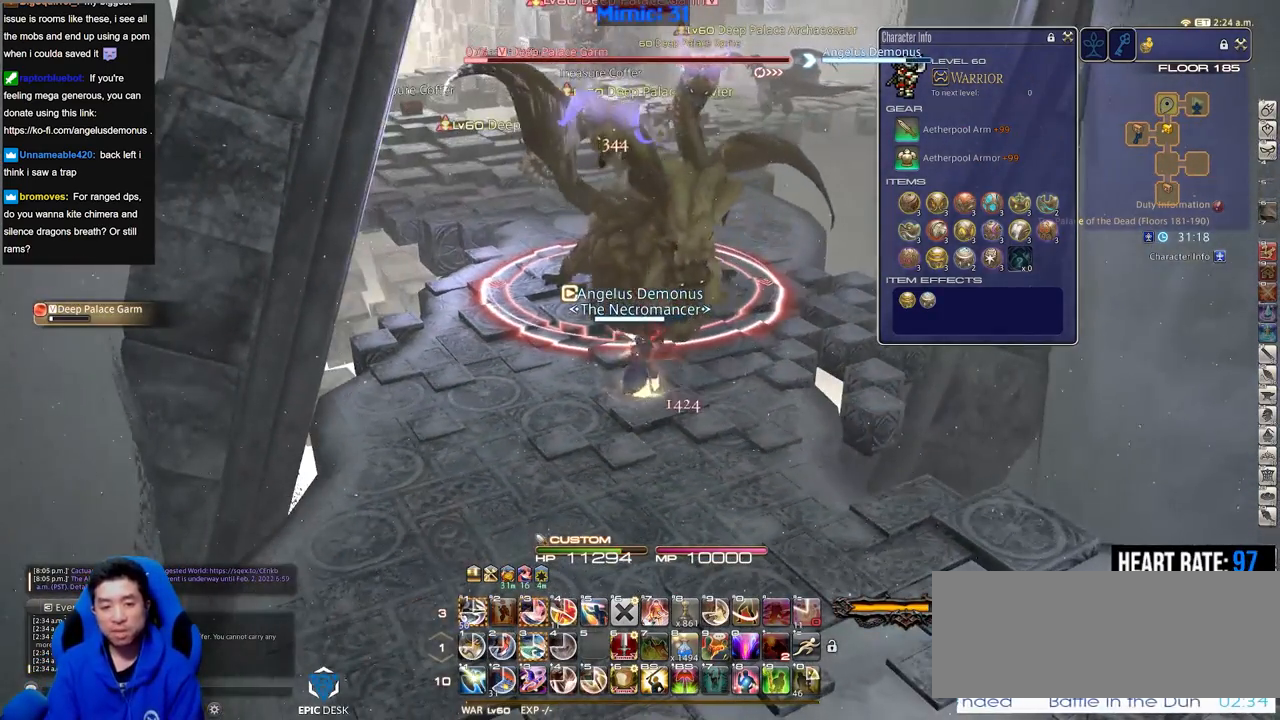
{"keys": [], "events": []}
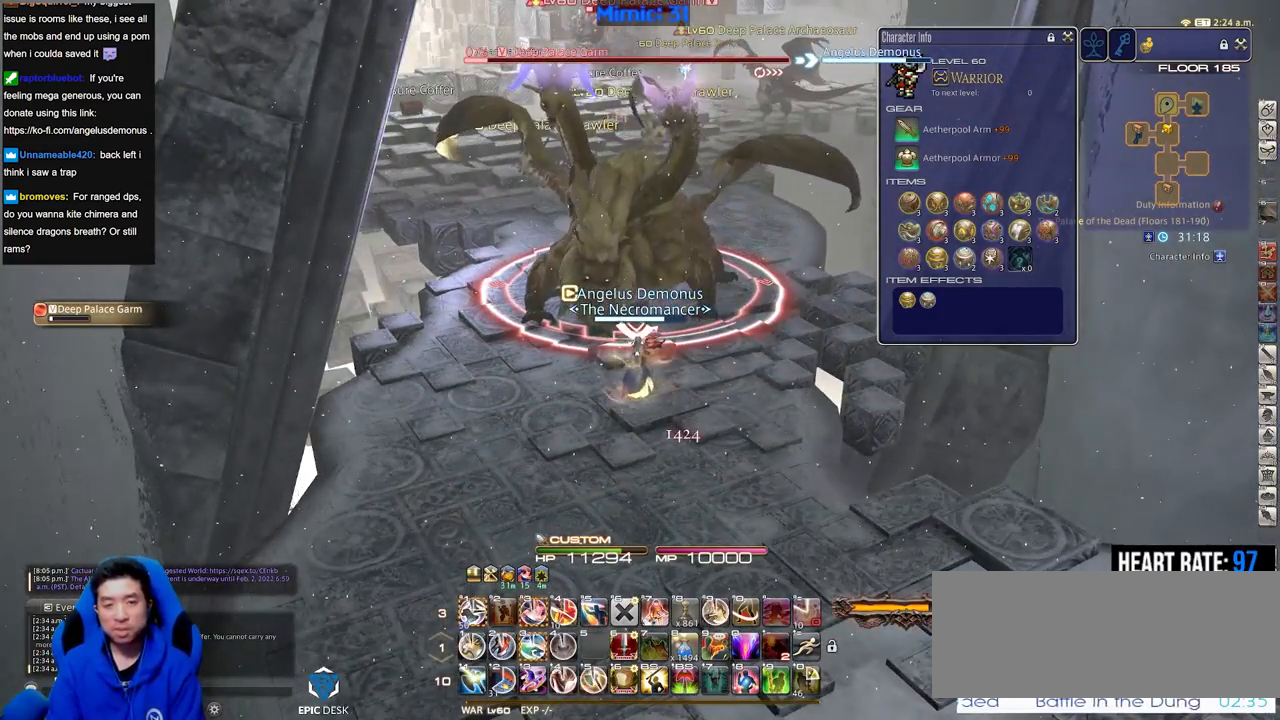
{"keys": [], "events": [[34, "alt_r", "down"], [134, "3", "down"], [267, "3", "up"], [267, "alt_r", "up"]]}
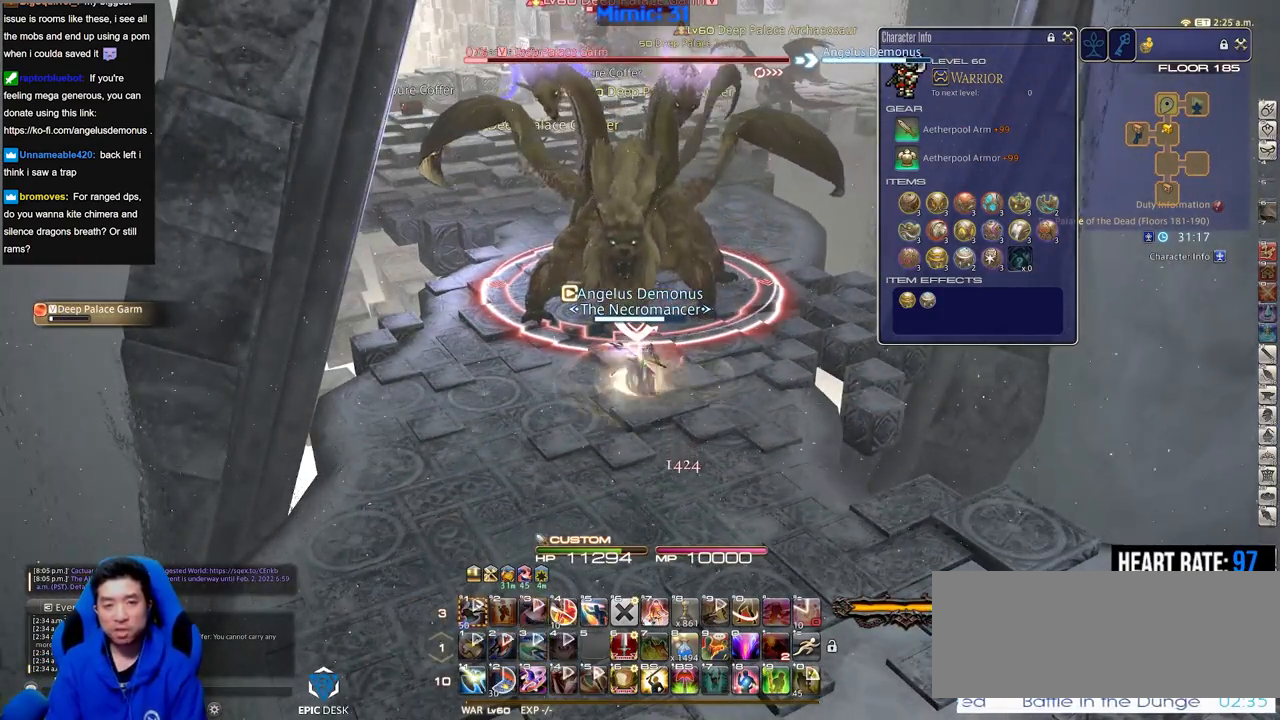
{"keys": [], "events": []}
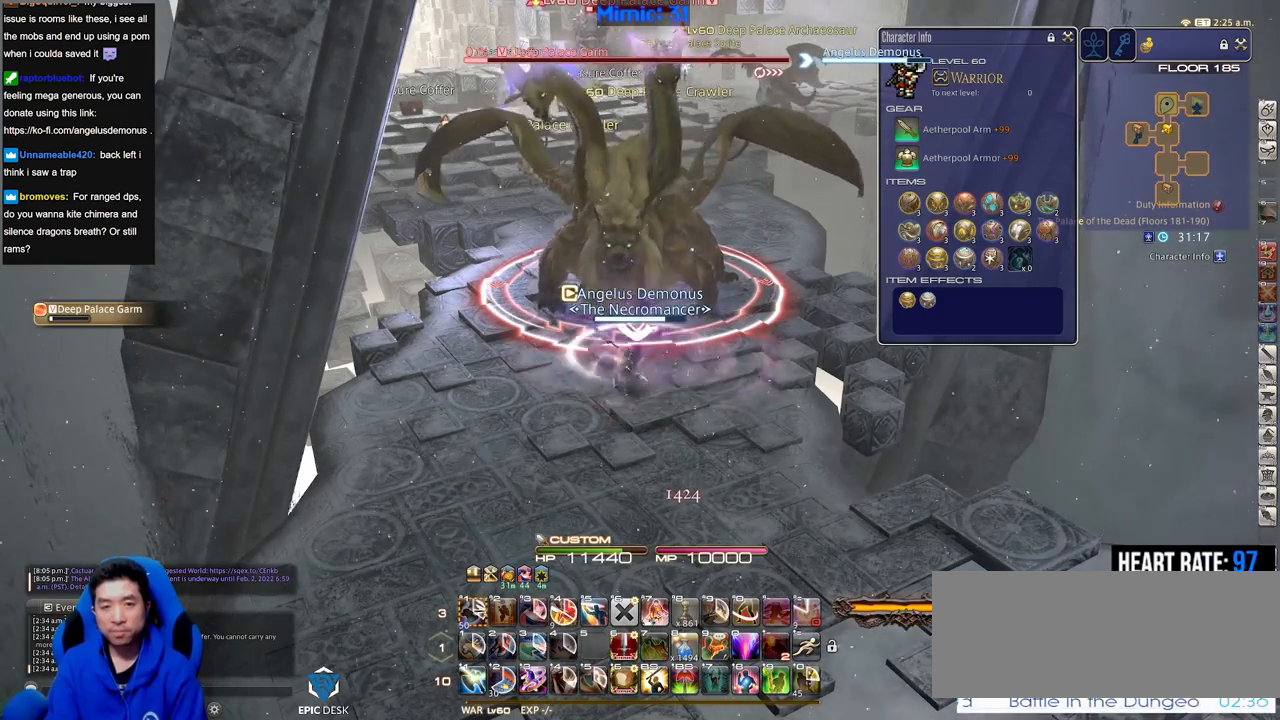
{"keys": [], "events": []}